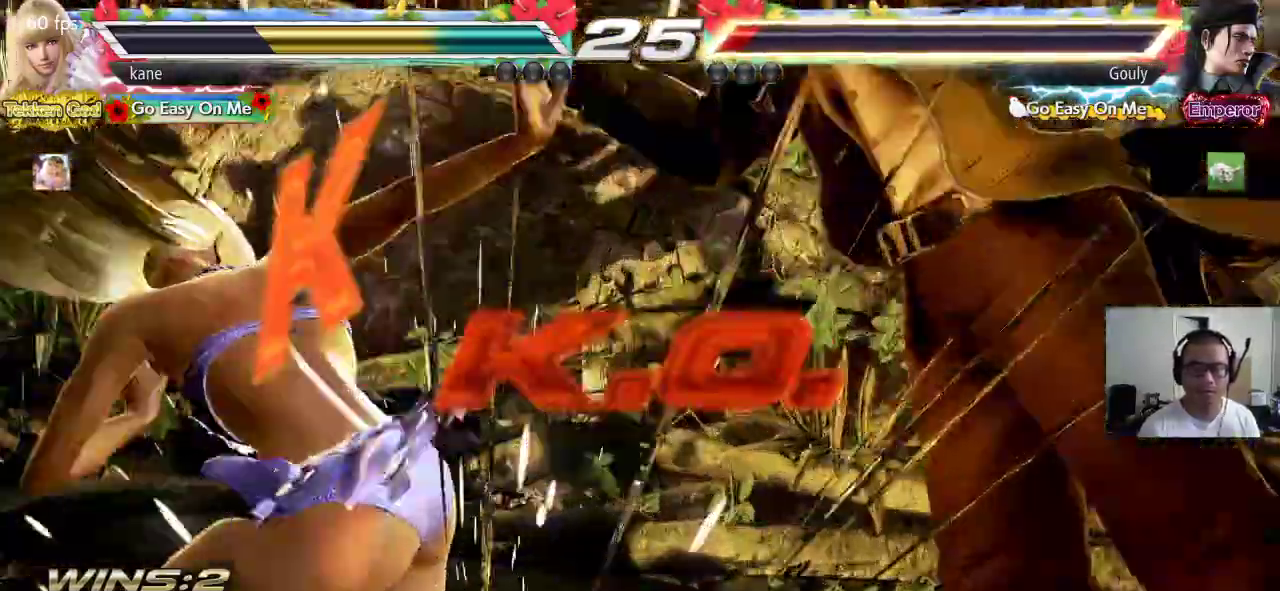
Gameplay with a controller (arcade stick); each line is a JSON object with the inputs held at the frame after it (dt_ms = milliseconds from this image to that frame). "events" lists button and stick changes between this image and that frame as [ms after this image, input, new state], when the widget could be followed in between. Not read: L3 R3.
{"dt_ms": 500, "buttons": [], "left_stick": "center", "events": []}
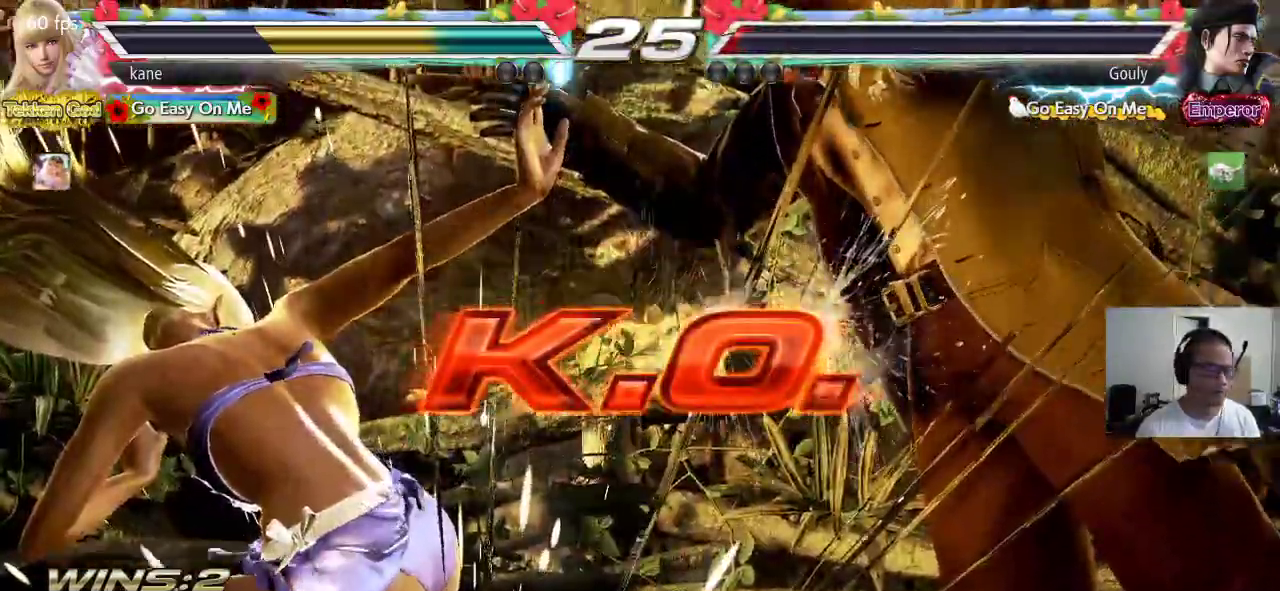
{"dt_ms": 500, "buttons": [], "left_stick": "center", "events": []}
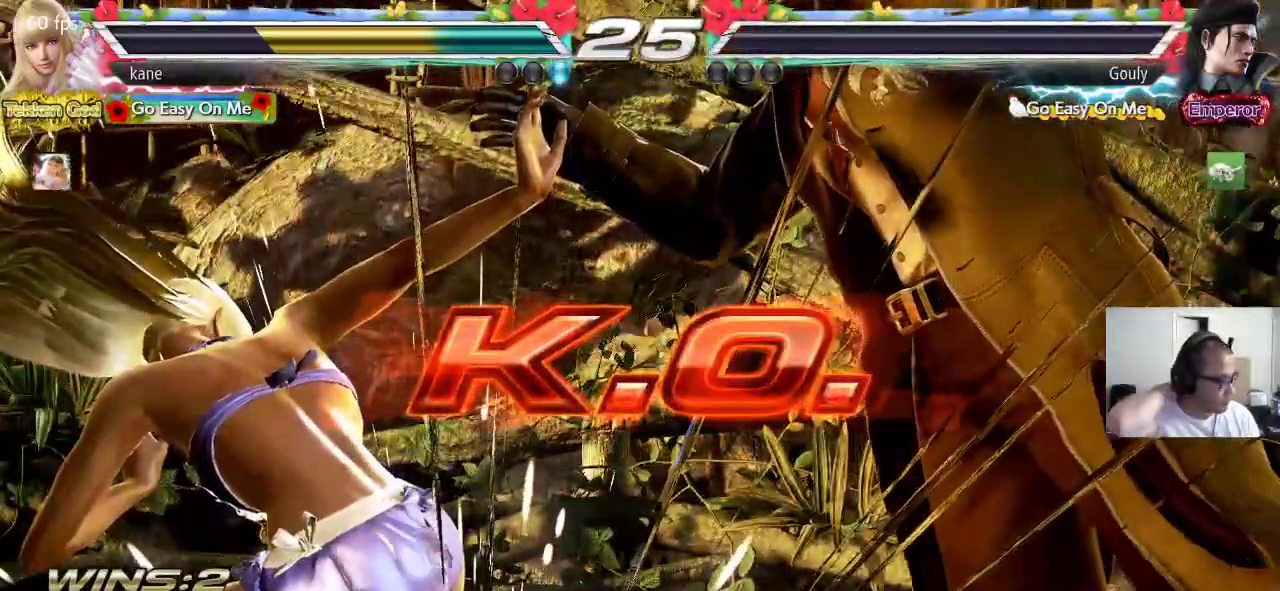
{"dt_ms": 500, "buttons": [], "left_stick": "center", "events": []}
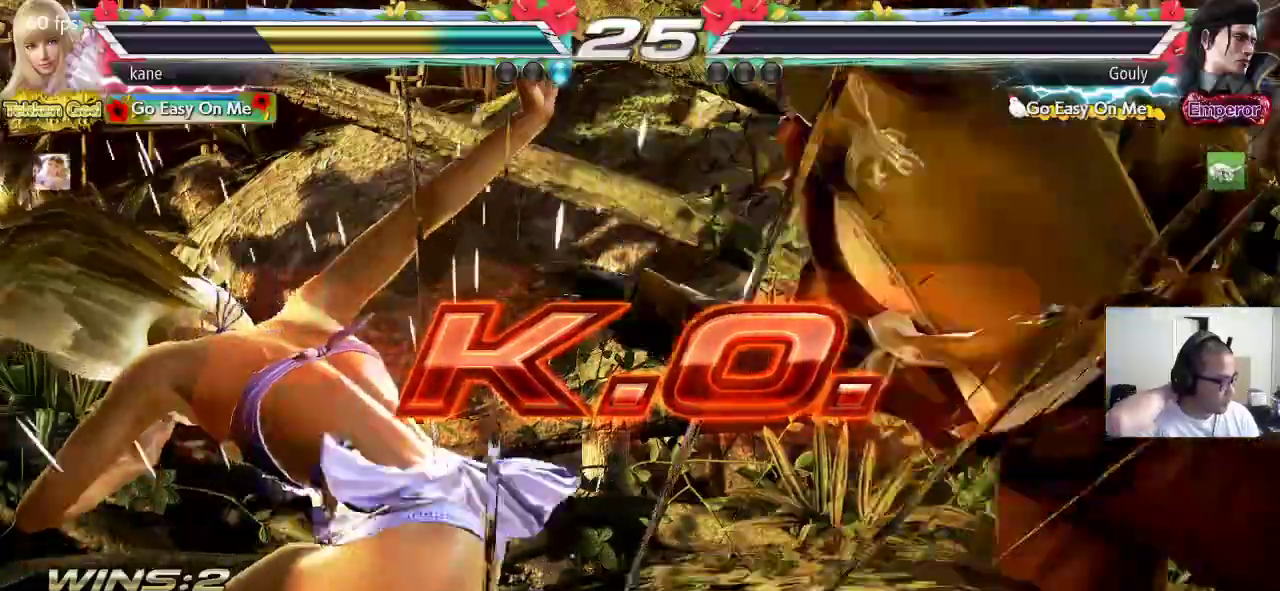
{"dt_ms": 500, "buttons": [], "left_stick": "center", "events": [[367, "CROSS", "down"], [467, "CROSS", "up"]]}
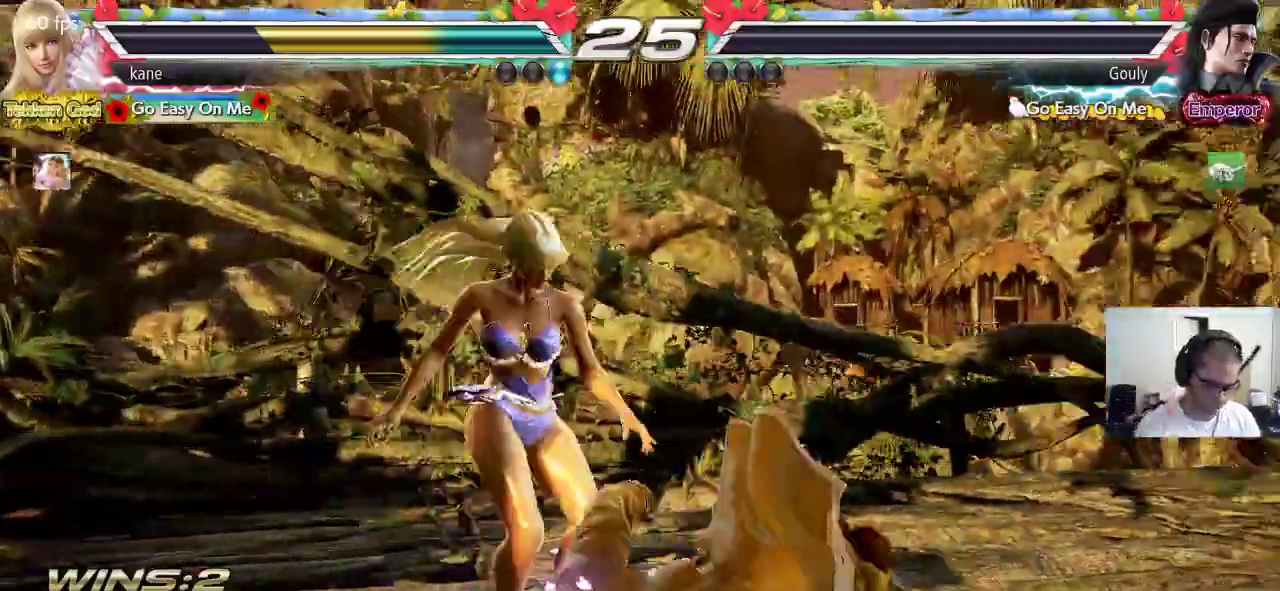
{"dt_ms": 500, "buttons": [], "left_stick": "center", "events": [[100, "TRIANGLE", "down"], [150, "TRIANGLE", "up"], [267, "CROSS", "down"], [400, "CROSS", "up"]]}
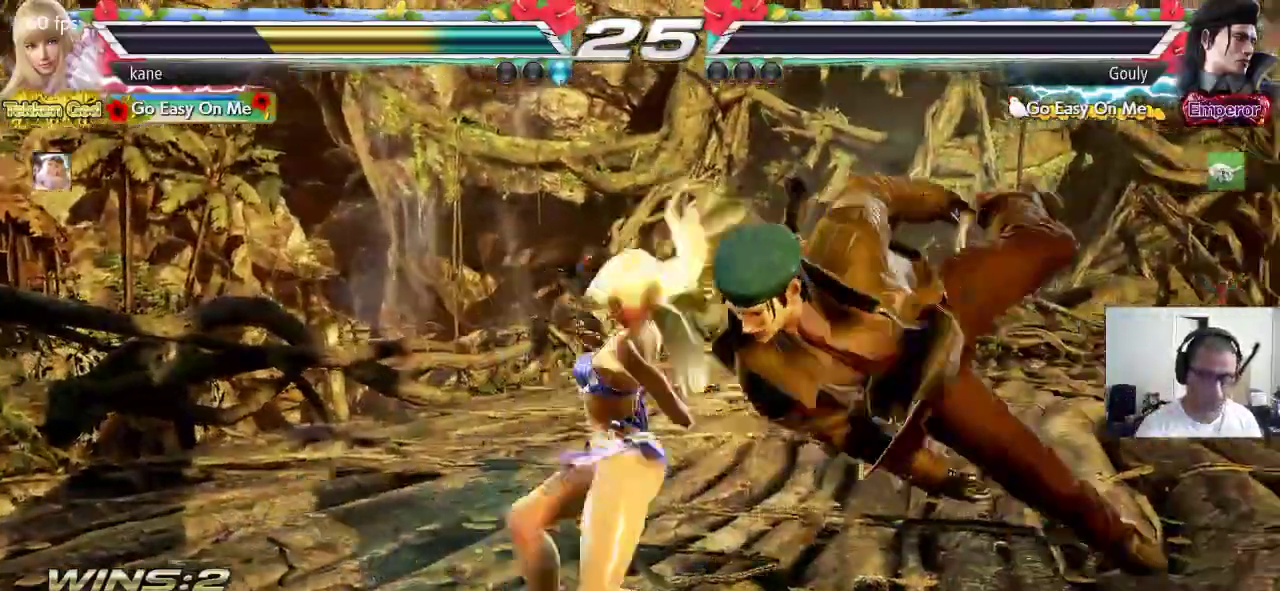
{"dt_ms": 500, "buttons": [], "left_stick": "center", "events": [[17, "CROSS", "down"], [83, "CROSS", "up"], [150, "CROSS", "down"], [233, "CROSS", "up"], [283, "CROSS", "down"], [367, "CROSS", "up"]]}
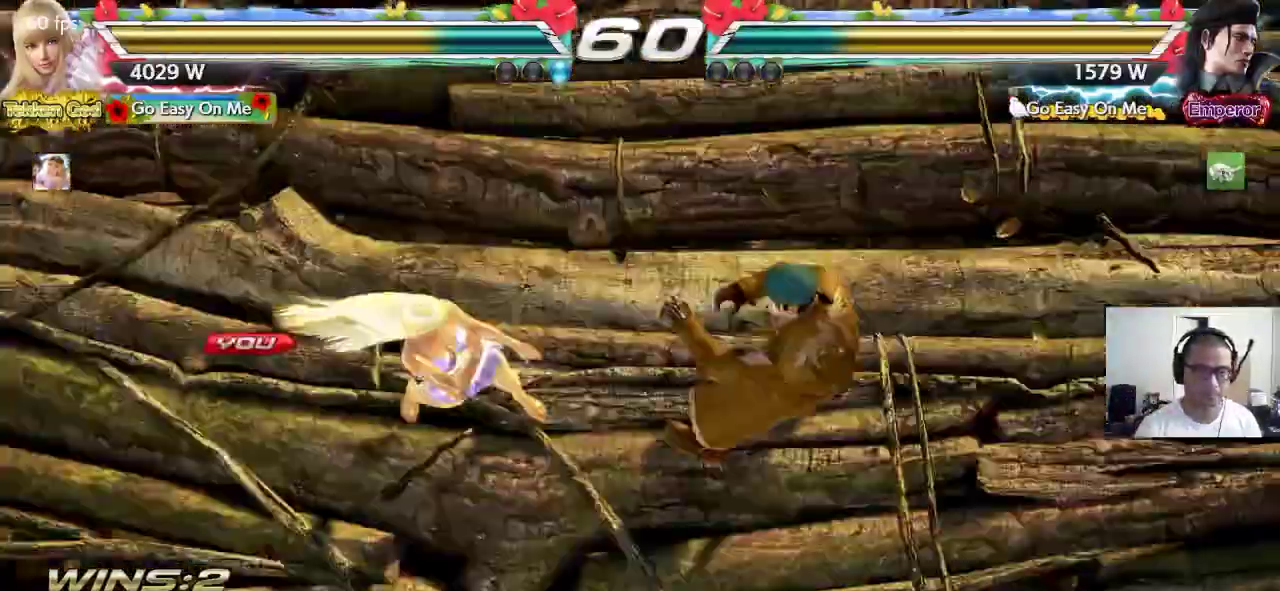
{"dt_ms": 500, "buttons": [], "left_stick": "center", "events": []}
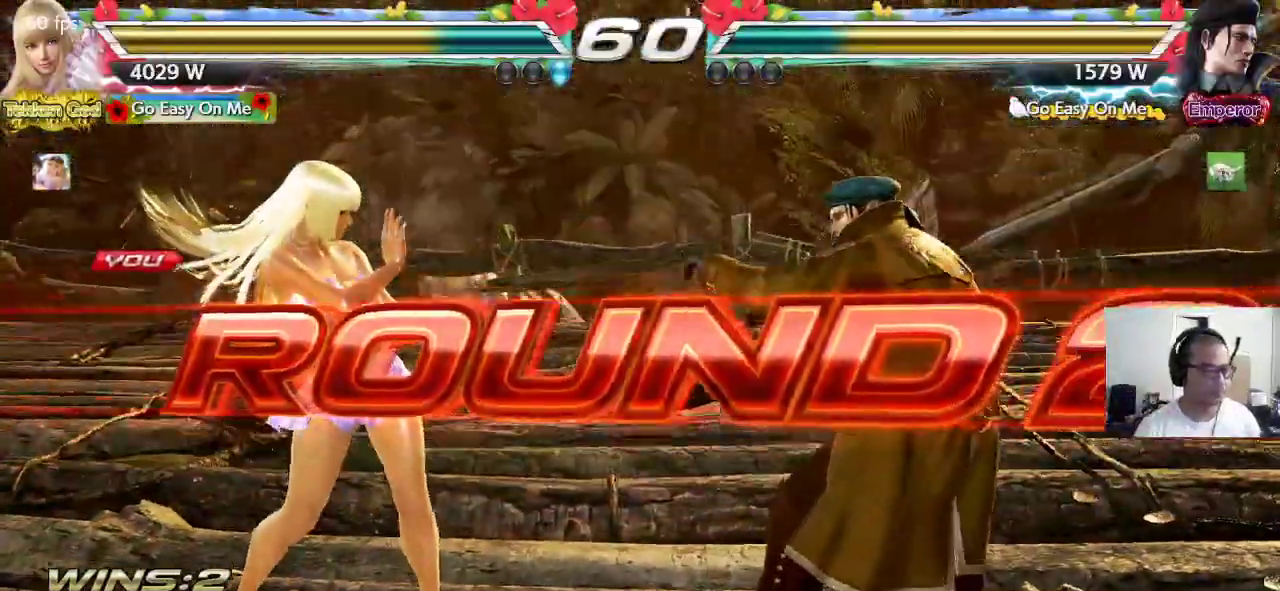
{"dt_ms": 500, "buttons": [], "left_stick": "center", "events": []}
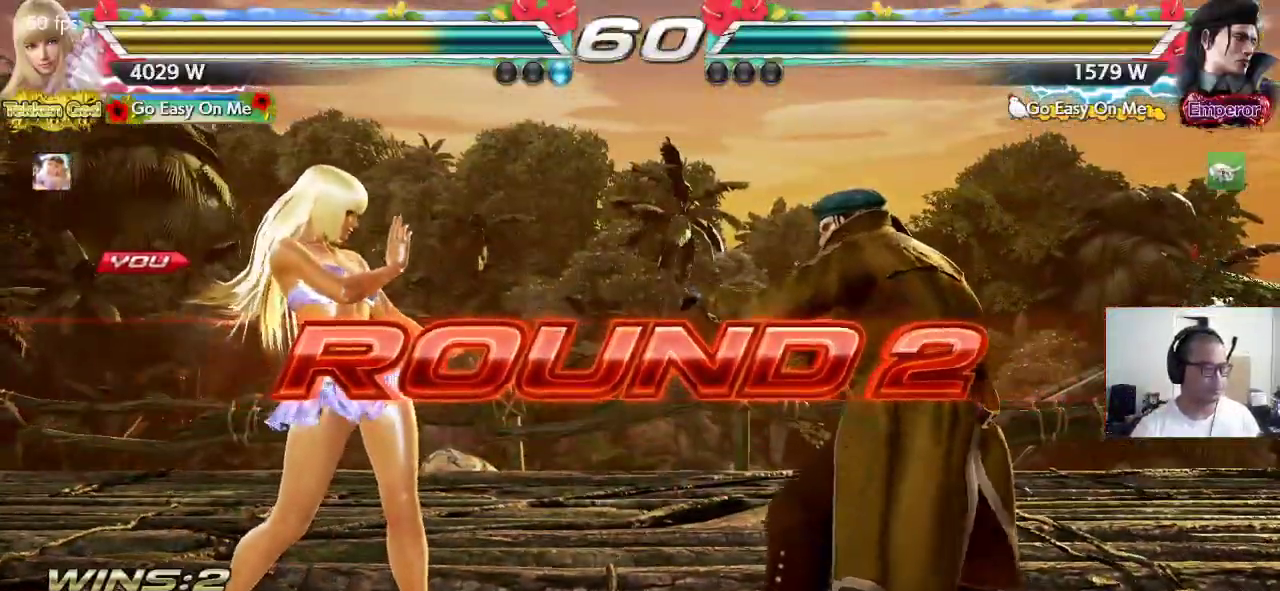
{"dt_ms": 500, "buttons": ["TRIANGLE"], "left_stick": "center", "events": [[467, "TRIANGLE", "down"]]}
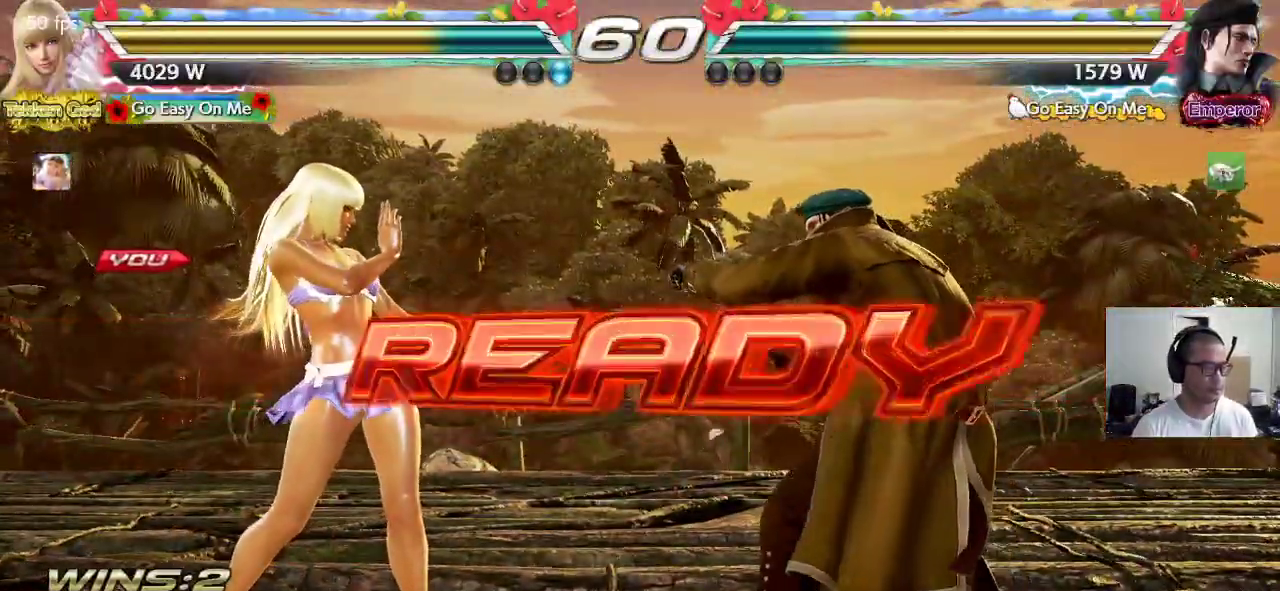
{"dt_ms": 500, "buttons": ["TRIANGLE"], "left_stick": "center", "events": [[83, "TRIANGLE", "up"], [133, "CROSS", "down"], [167, "TRIANGLE", "down"], [200, "CROSS", "up"], [250, "TRIANGLE", "up"], [283, "CROSS", "down"], [333, "TRIANGLE", "down"], [350, "CROSS", "up"], [417, "TRIANGLE", "up"], [450, "CROSS", "down"], [500, "CROSS", "up"], [500, "TRIANGLE", "down"]]}
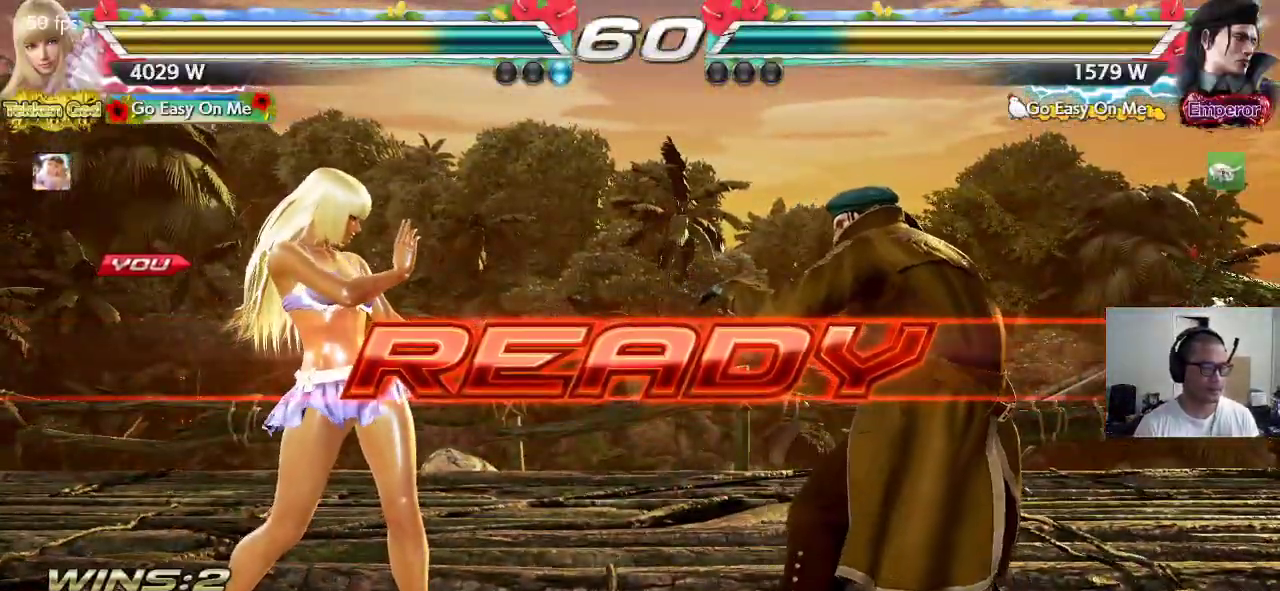
{"dt_ms": 500, "buttons": ["CROSS", "SQUARE", "TRIANGLE"], "left_stick": "center", "events": [[83, "CROSS", "down"], [83, "SQUARE", "down"], [167, "CROSS", "up"], [250, "CROSS", "down"]]}
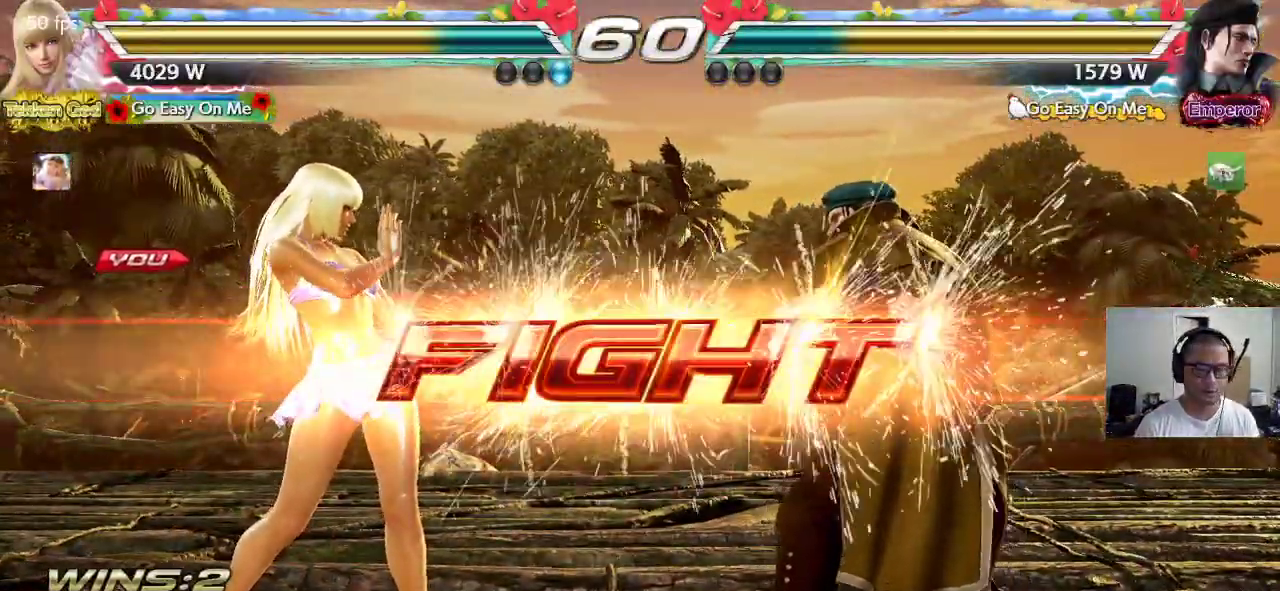
{"dt_ms": 500, "buttons": ["SQUARE"], "left_stick": "right", "events": [[167, "CROSS", "up"], [167, "SQUARE", "up"], [167, "TRIANGLE", "up"], [200, "left_stick", "right"], [267, "SQUARE", "down"]]}
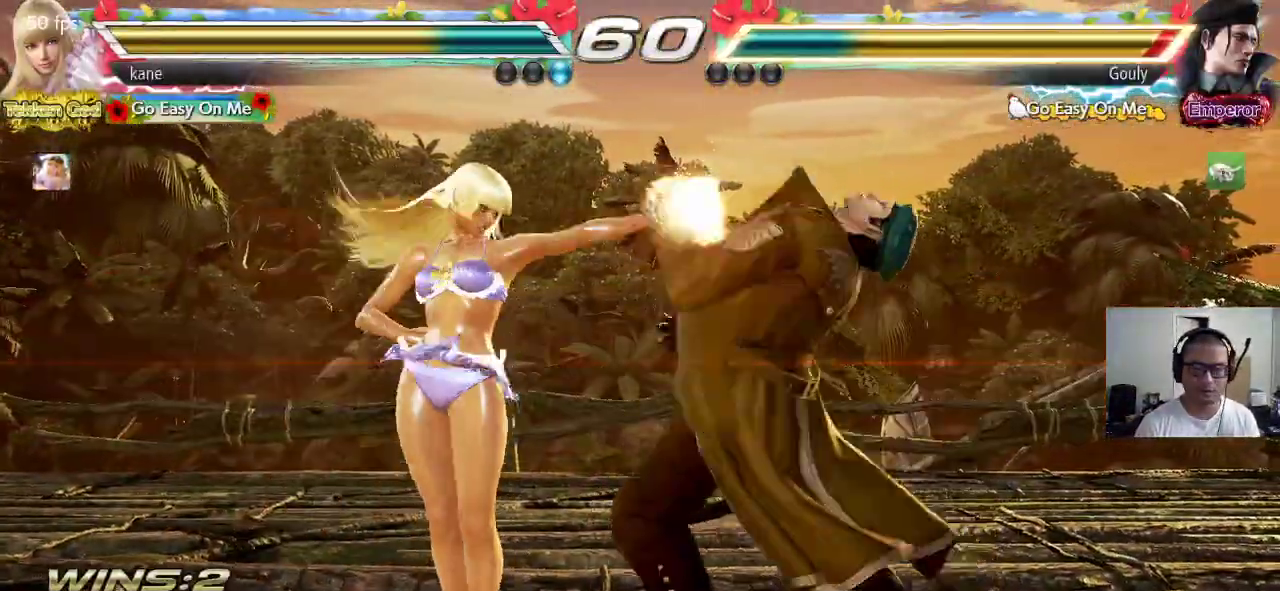
{"dt_ms": 500, "buttons": [], "left_stick": "center", "events": [[33, "left_stick", "center"], [50, "SQUARE", "up"], [250, "CIRCLE", "down"], [250, "left_stick", "down"], [300, "CIRCLE", "up"], [417, "left_stick", "center"]]}
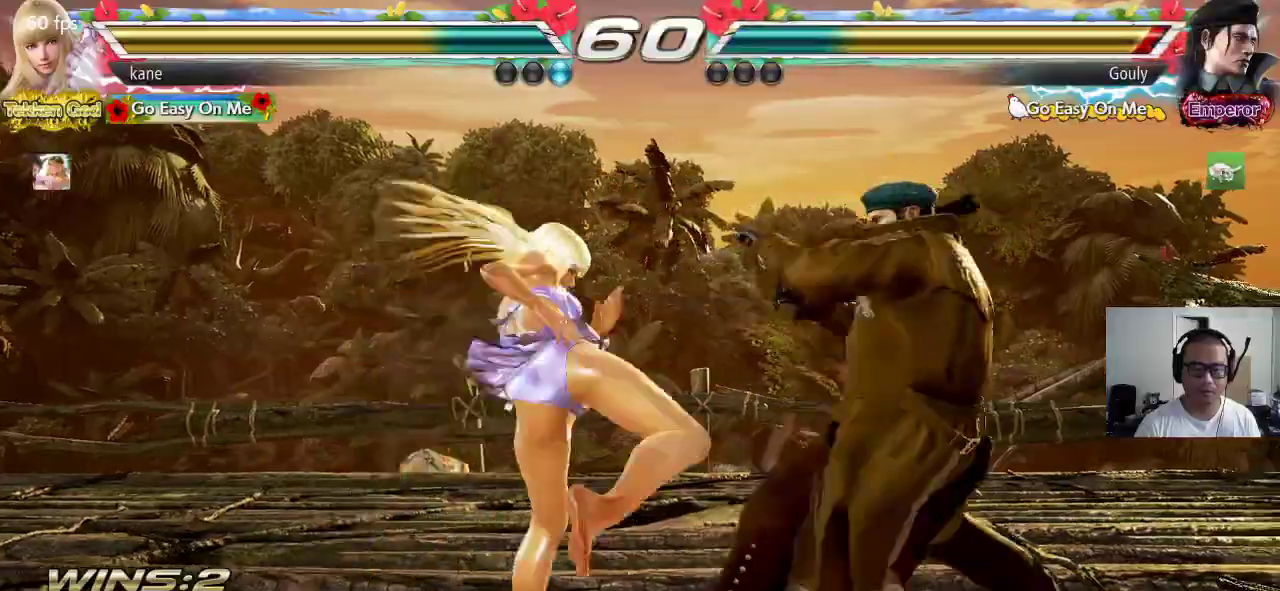
{"dt_ms": 500, "buttons": [], "left_stick": "center", "events": [[383, "TRIANGLE", "down"], [400, "TRIANGLE", "up"], [450, "TRIANGLE", "down"], [500, "TRIANGLE", "up"]]}
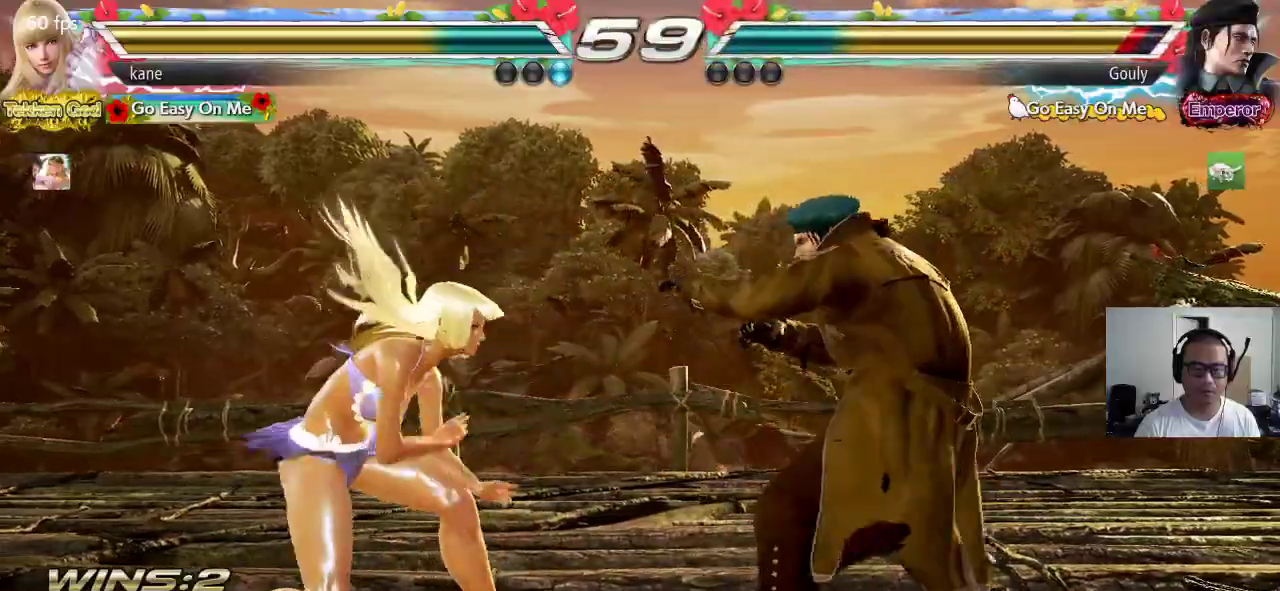
{"dt_ms": 500, "buttons": [], "left_stick": "center", "events": [[33, "TRIANGLE", "down"], [183, "TRIANGLE", "up"]]}
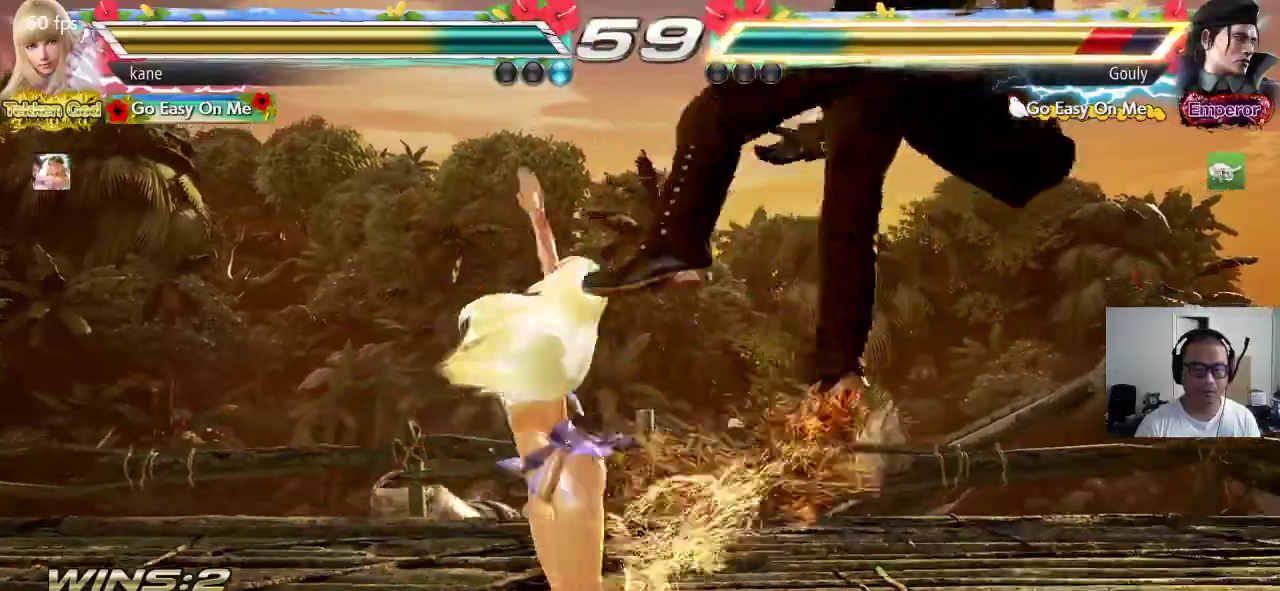
{"dt_ms": 500, "buttons": ["CIRCLE"], "left_stick": "up-right", "events": [[167, "left_stick", "up-right"], [467, "CIRCLE", "down"]]}
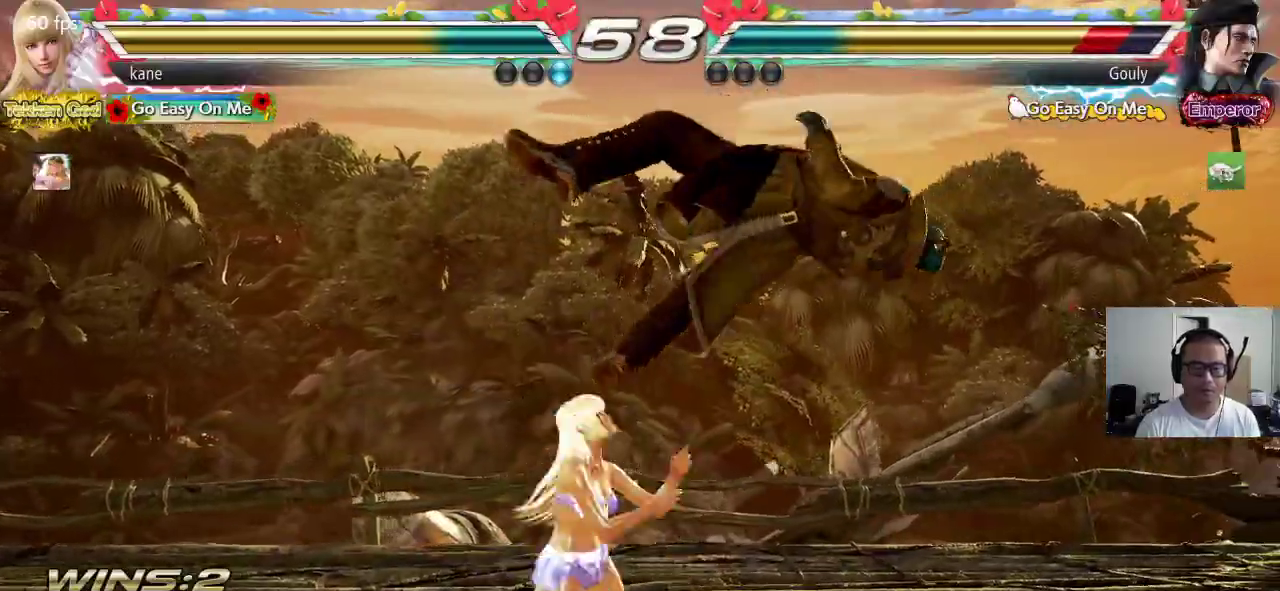
{"dt_ms": 500, "buttons": [], "left_stick": "left", "events": [[50, "left_stick", "center"], [383, "CIRCLE", "up"], [450, "left_stick", "left"]]}
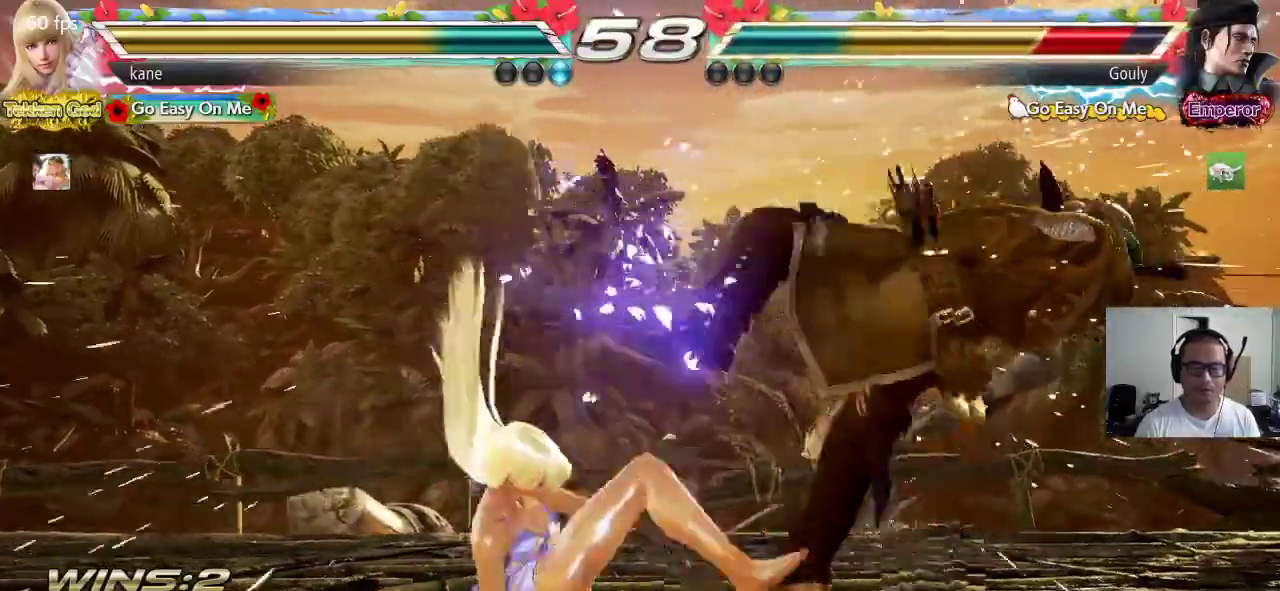
{"dt_ms": 500, "buttons": [], "left_stick": "right", "events": [[50, "SQUARE", "down"], [250, "SQUARE", "up"], [250, "left_stick", "center"], [317, "left_stick", "right"]]}
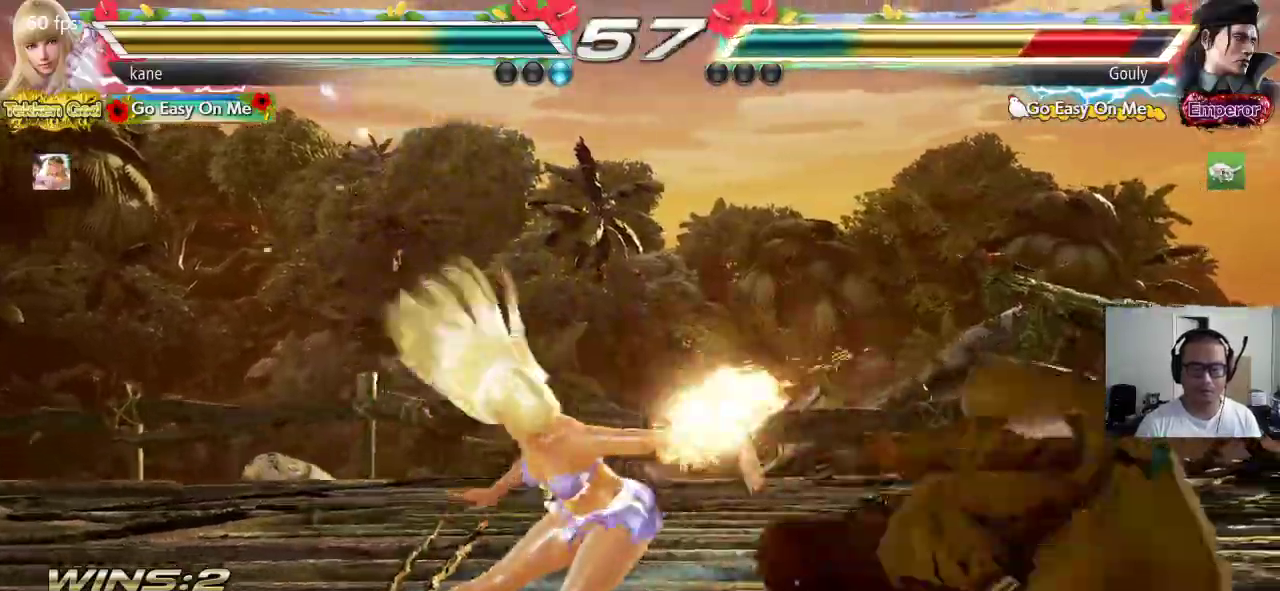
{"dt_ms": 500, "buttons": ["CROSS"], "left_stick": "center", "events": [[33, "left_stick", "center"], [167, "left_stick", "up"], [233, "left_stick", "center"], [283, "TRIANGLE", "down"], [317, "TRIANGLE", "up"], [400, "CIRCLE", "down"], [467, "CROSS", "down"], [483, "CIRCLE", "up"]]}
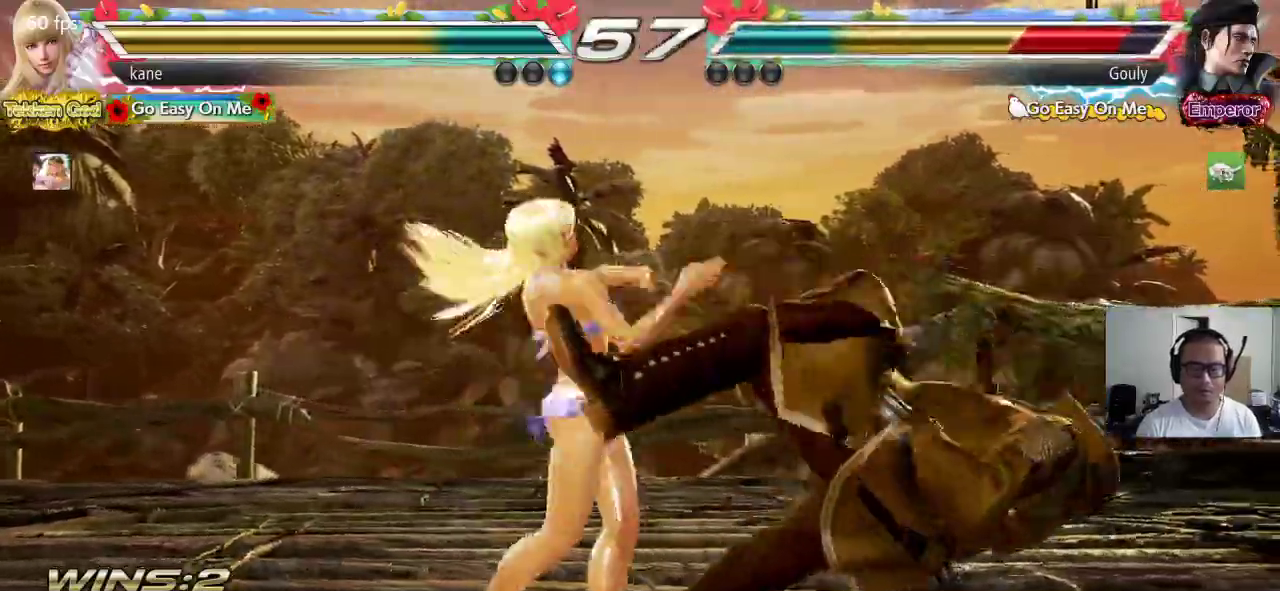
{"dt_ms": 500, "buttons": [], "left_stick": "center", "events": [[67, "CROSS", "up"]]}
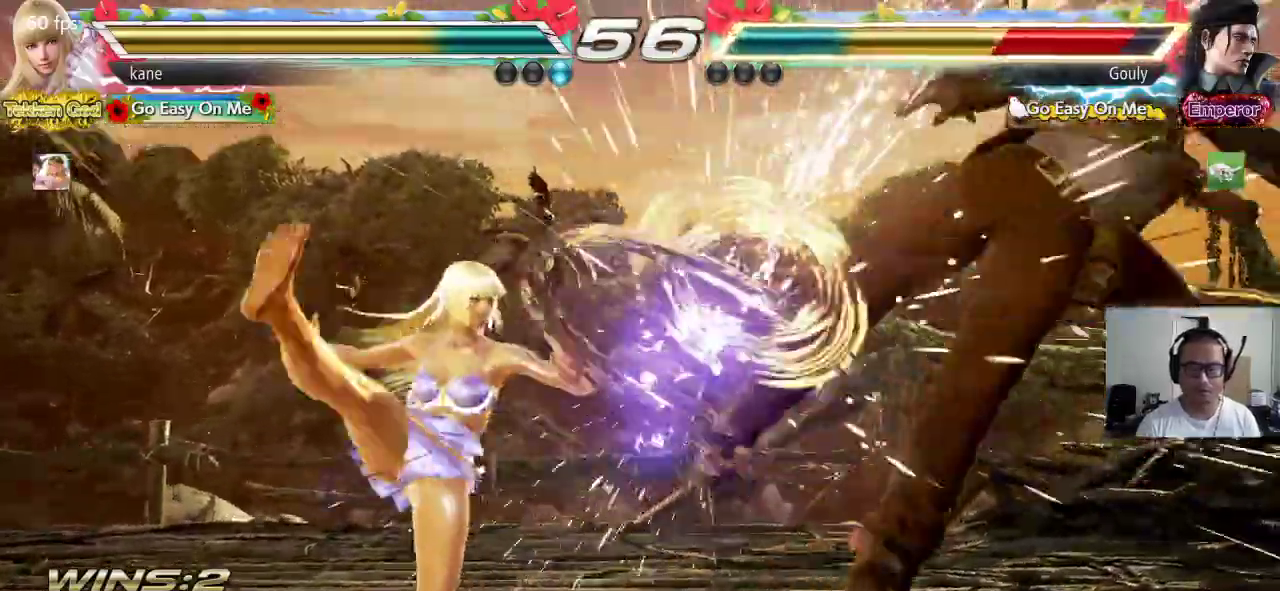
{"dt_ms": 500, "buttons": [], "left_stick": "right", "events": [[183, "left_stick", "right"], [250, "left_stick", "center"], [300, "left_stick", "right"], [350, "left_stick", "center"], [400, "left_stick", "right"]]}
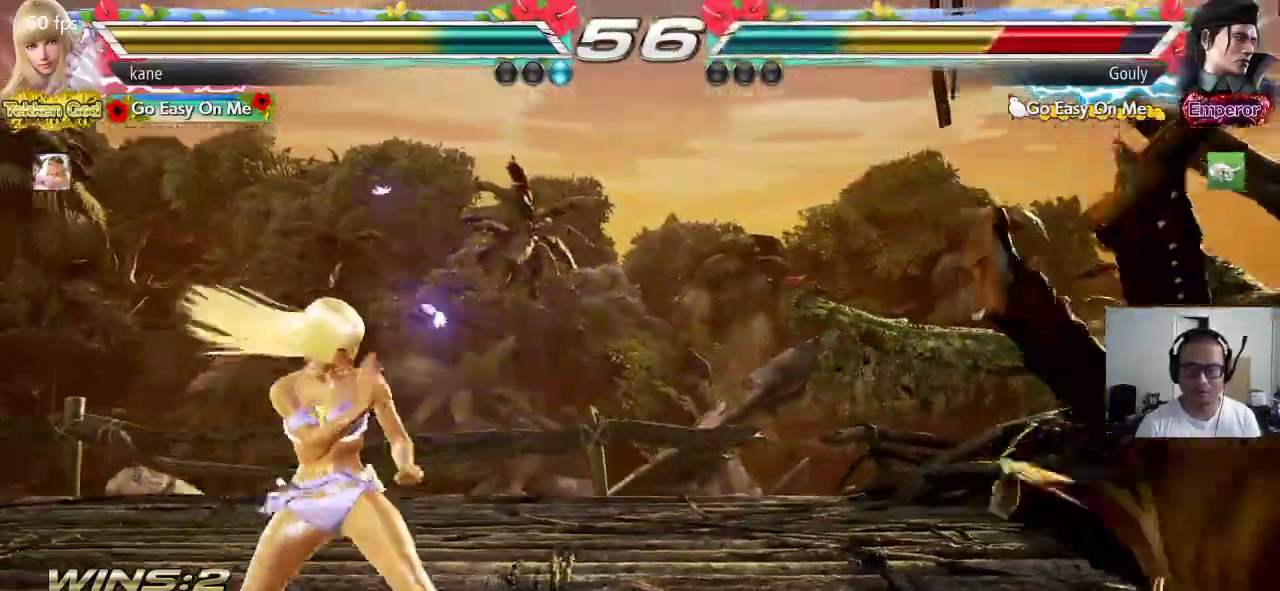
{"dt_ms": 500, "buttons": ["SQUARE"], "left_stick": "left", "events": [[200, "TRIANGLE", "down"], [200, "left_stick", "left"], [300, "SQUARE", "down"], [300, "TRIANGLE", "up"]]}
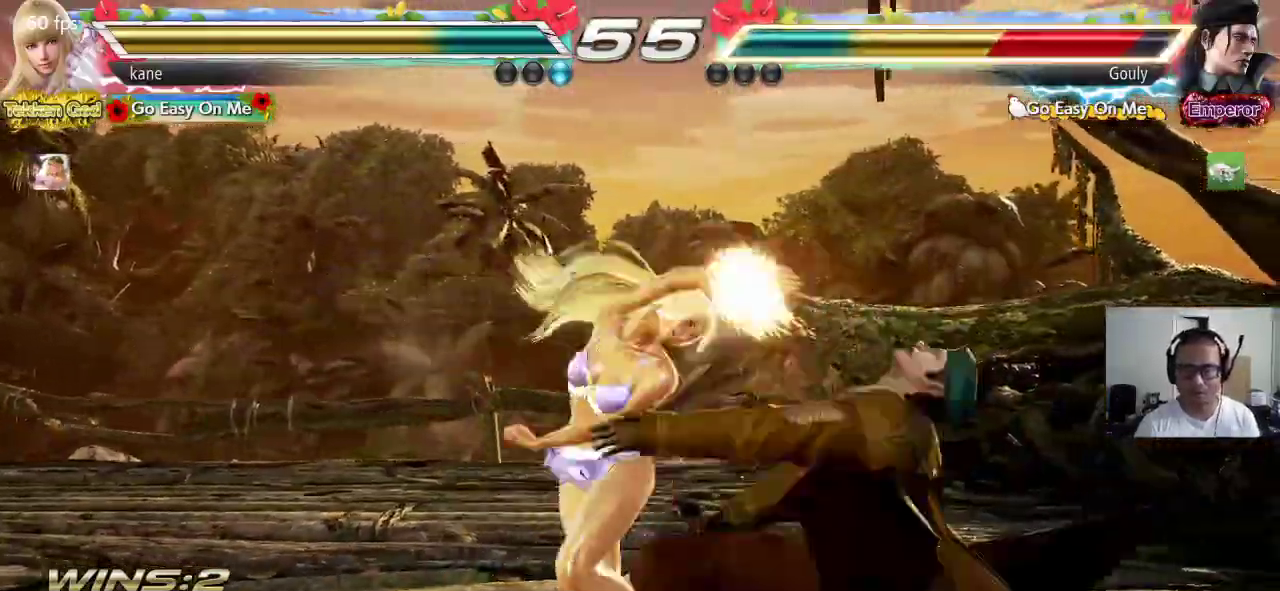
{"dt_ms": 500, "buttons": [], "left_stick": "center", "events": [[17, "SQUARE", "up"], [450, "left_stick", "center"]]}
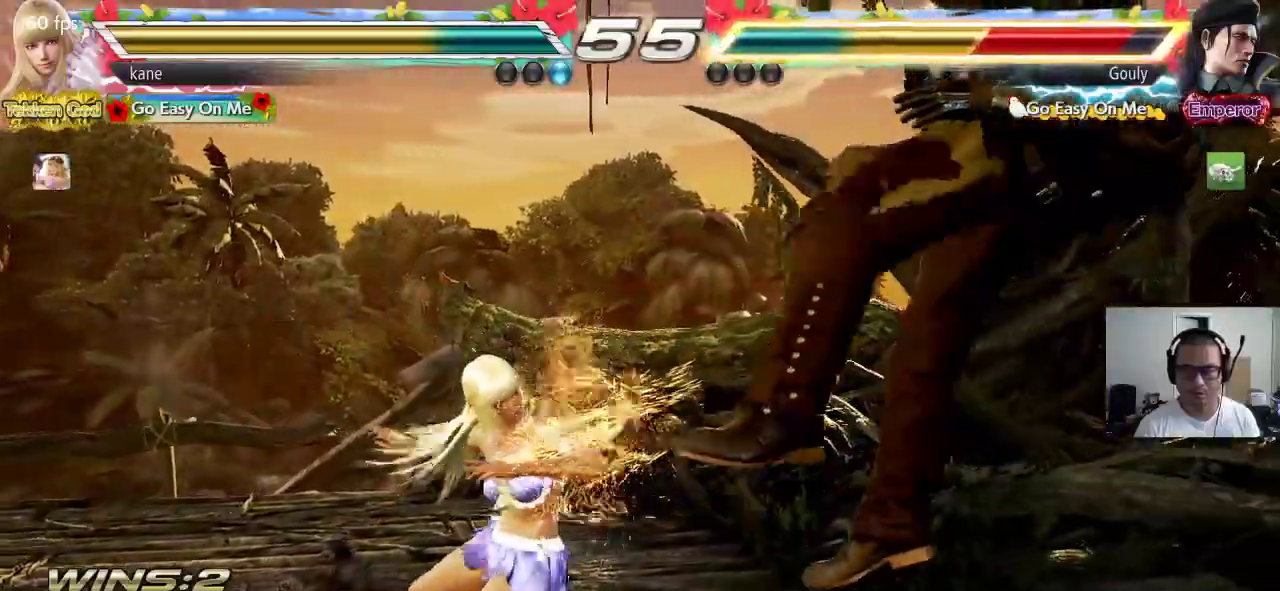
{"dt_ms": 1000, "buttons": ["CIRCLE"], "left_stick": "center", "events": [[83, "CIRCLE", "down"], [133, "CIRCLE", "up"], [217, "CIRCLE", "down"], [383, "CROSS", "down"], [433, "CROSS", "up"], [550, "CROSS", "down"], [600, "CROSS", "up"], [733, "CROSS", "down"], [783, "CROSS", "up"], [883, "CROSS", "down"], [950, "CROSS", "up"]]}
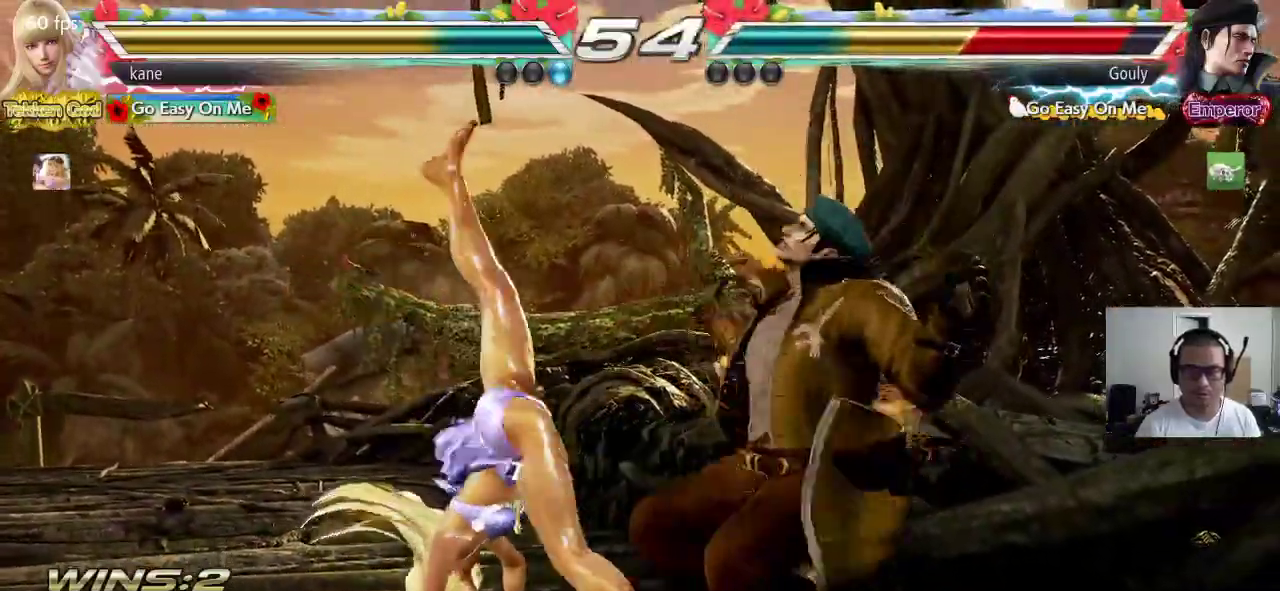
{"dt_ms": 500, "buttons": ["CIRCLE"], "left_stick": "center", "events": [[33, "CROSS", "down"], [100, "CROSS", "up"], [183, "CROSS", "down"], [250, "CROSS", "up"], [333, "CROSS", "down"], [400, "CROSS", "up"]]}